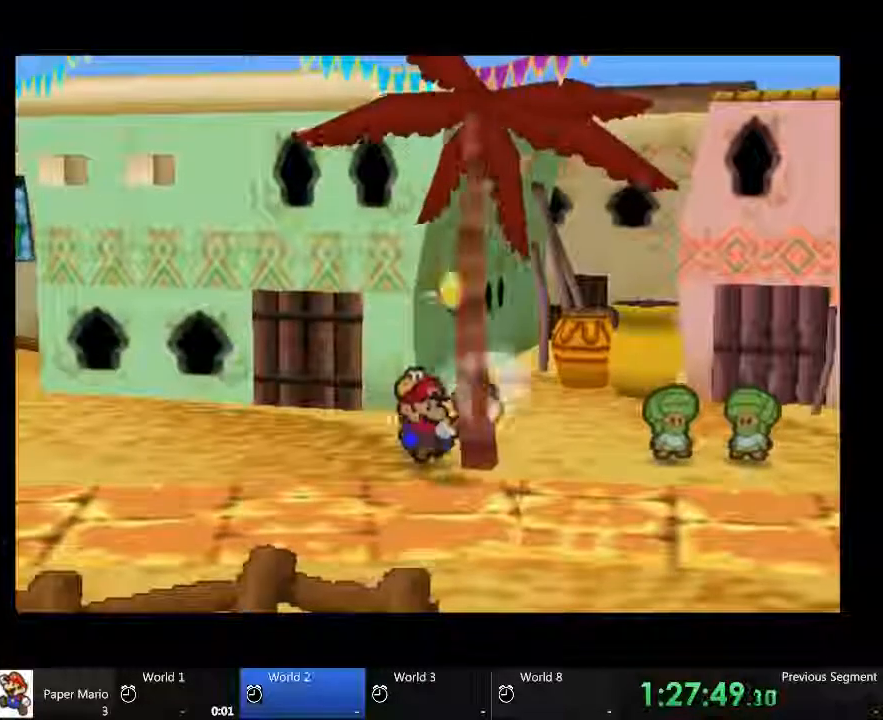
Gameplay with a controller (Xbox layout); each line is a JSON object with the inputs held at the frame after it (dt_ms = milliseconds from this image to that frame). "events" lists button and stick changes between this image and that frame as [ms after this image, input, new state], when the widget could be followed in between. Not read: A B L1 L3 R1 R3 X Y.
{"dt_ms": 1000, "buttons": [], "left_stick": "center", "right_stick": "center"}
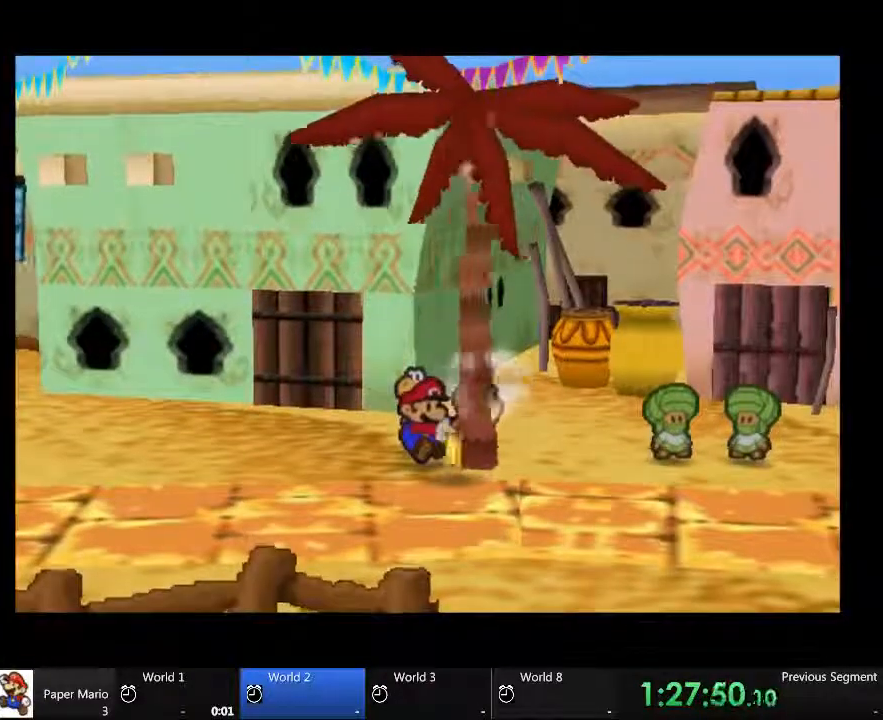
{"dt_ms": 1000, "buttons": [], "left_stick": "up-right", "right_stick": "center", "events": [[367, "left_stick", "down-right"], [500, "left_stick", "right"], [833, "left_stick", "up-right"]]}
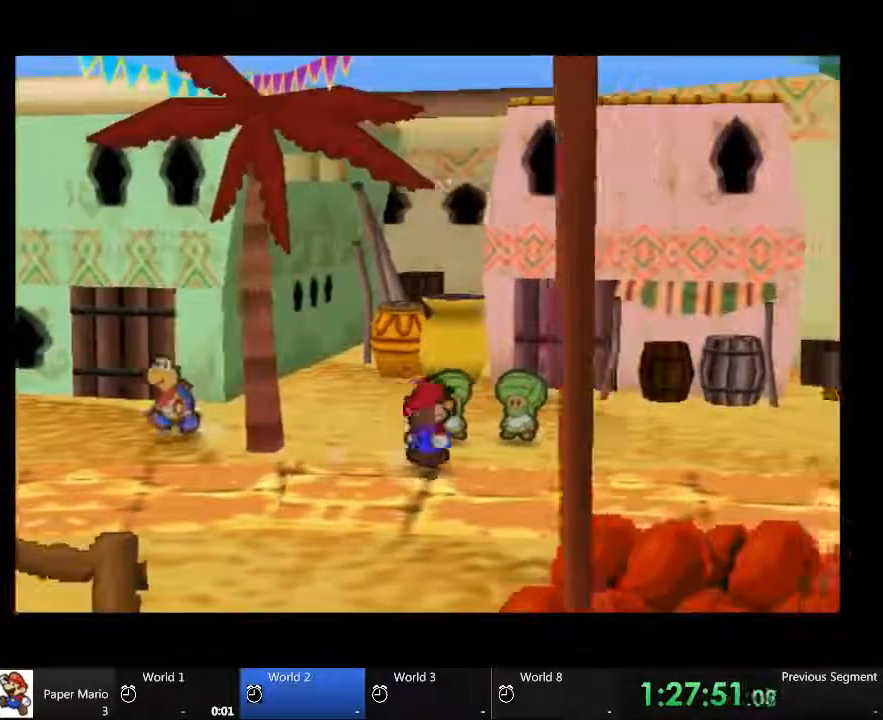
{"dt_ms": 500, "buttons": [], "left_stick": "center", "right_stick": "center", "events": [[433, "left_stick", "center"]]}
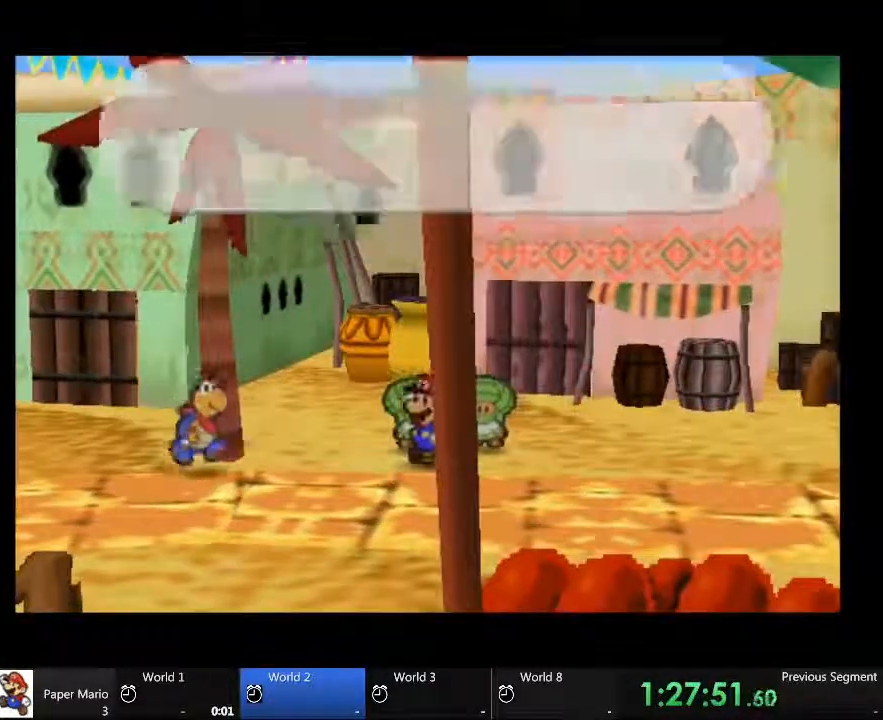
{"dt_ms": 500, "buttons": [], "left_stick": "center", "right_stick": "center", "events": []}
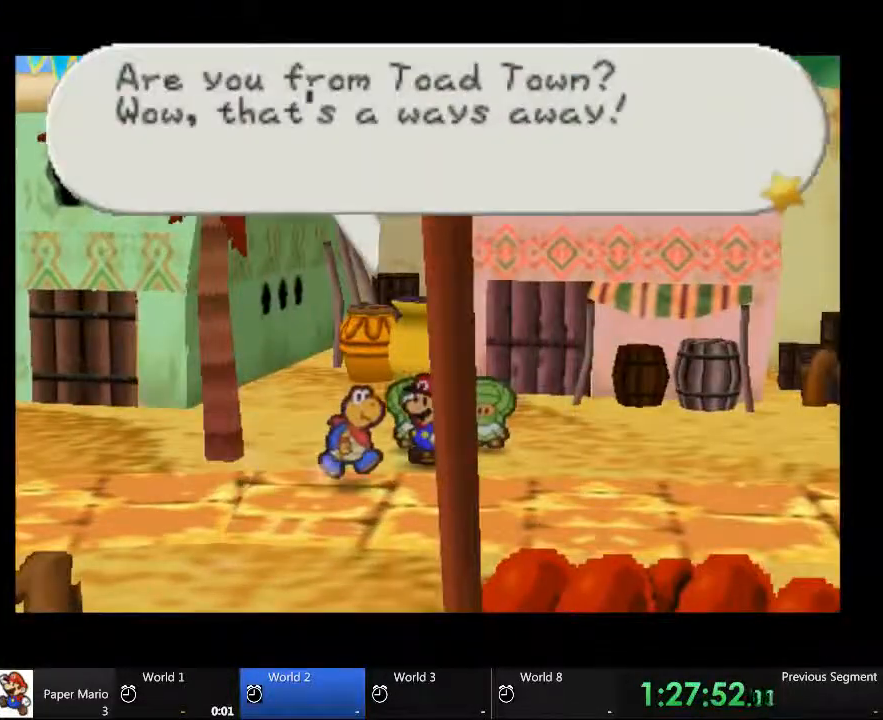
{"dt_ms": 500, "buttons": [], "left_stick": "center", "right_stick": "center", "events": []}
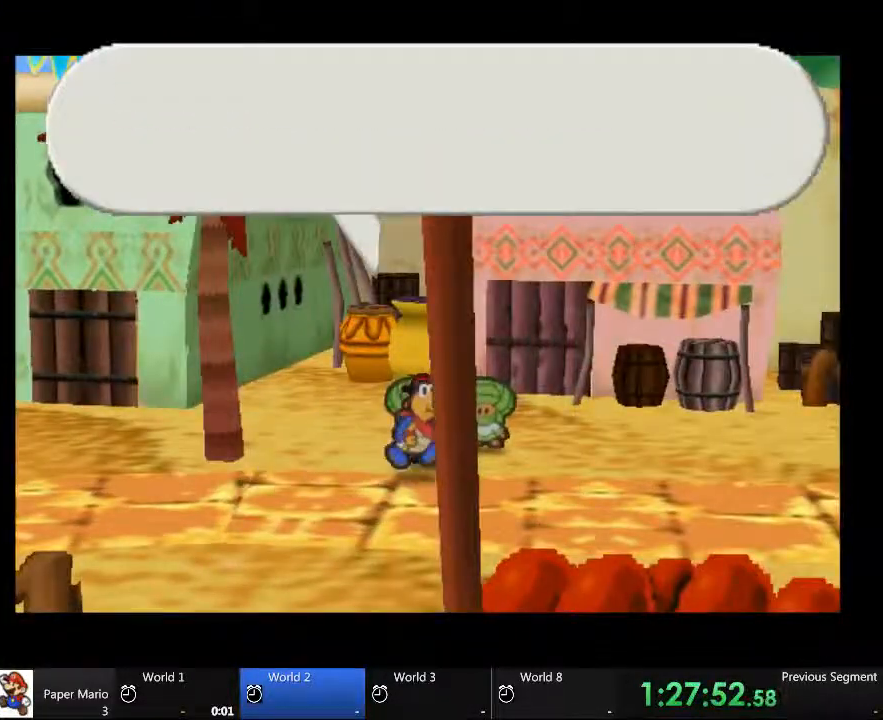
{"dt_ms": 500, "buttons": [], "left_stick": "center", "right_stick": "center", "events": []}
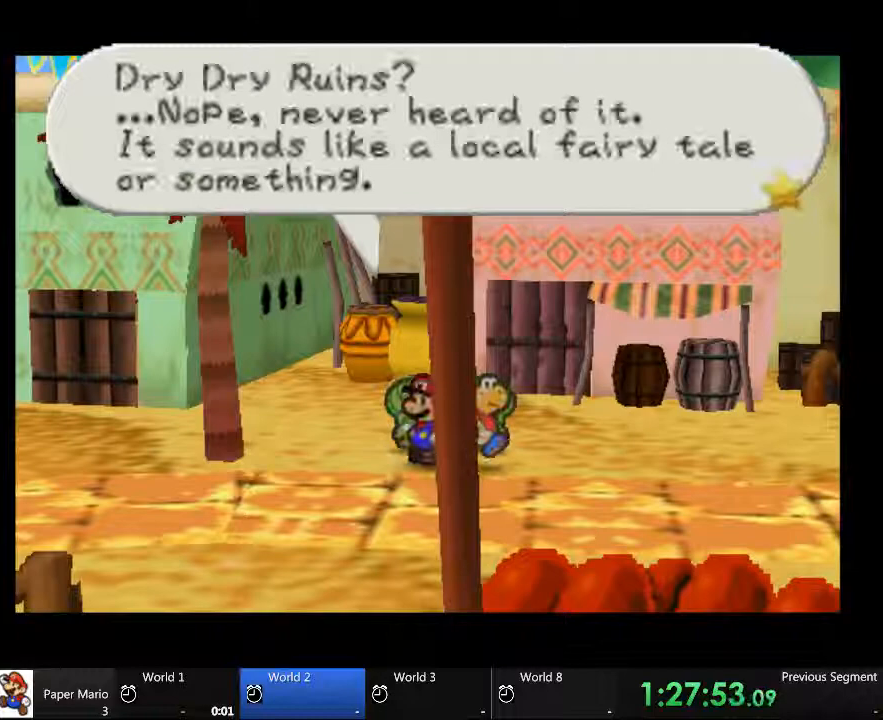
{"dt_ms": 500, "buttons": [], "left_stick": "center", "right_stick": "center"}
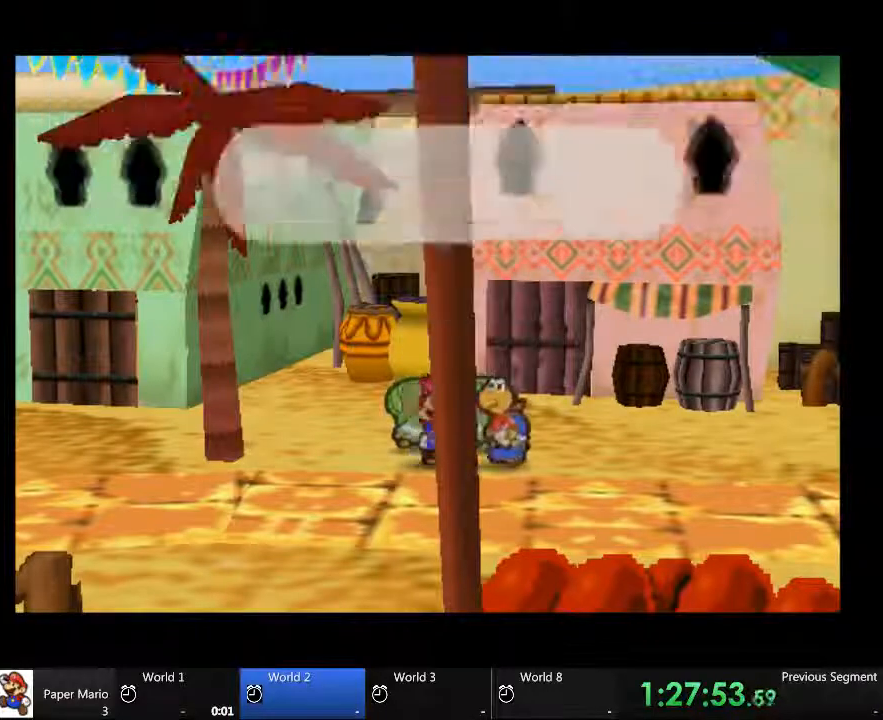
{"dt_ms": 500, "buttons": [], "left_stick": "right", "right_stick": "center", "events": [[67, "left_stick", "right"]]}
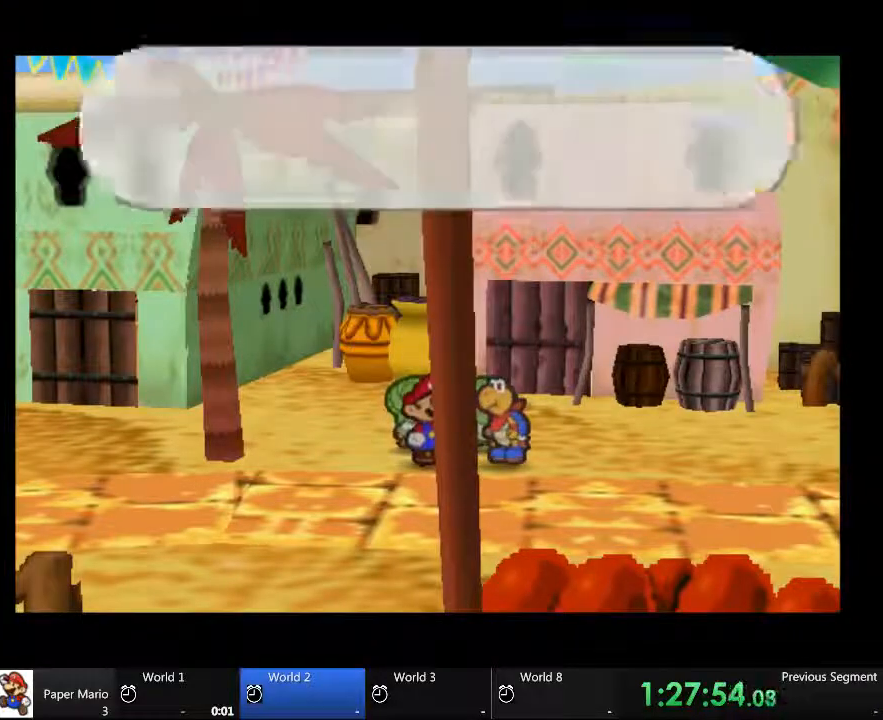
{"dt_ms": 500, "buttons": [], "left_stick": "right", "right_stick": "center", "events": []}
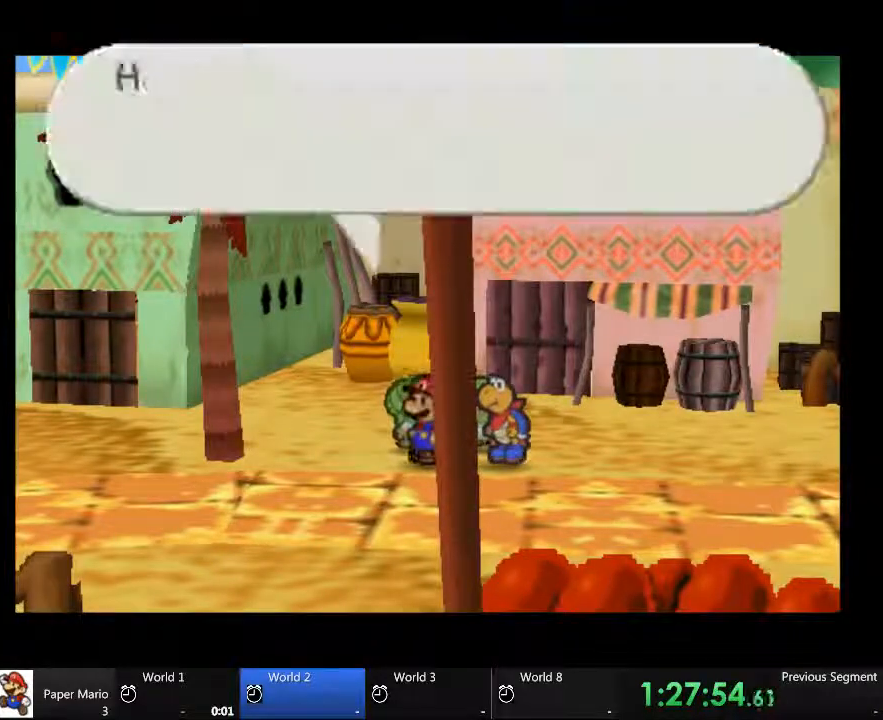
{"dt_ms": 500, "buttons": [], "left_stick": "right", "right_stick": "center", "events": []}
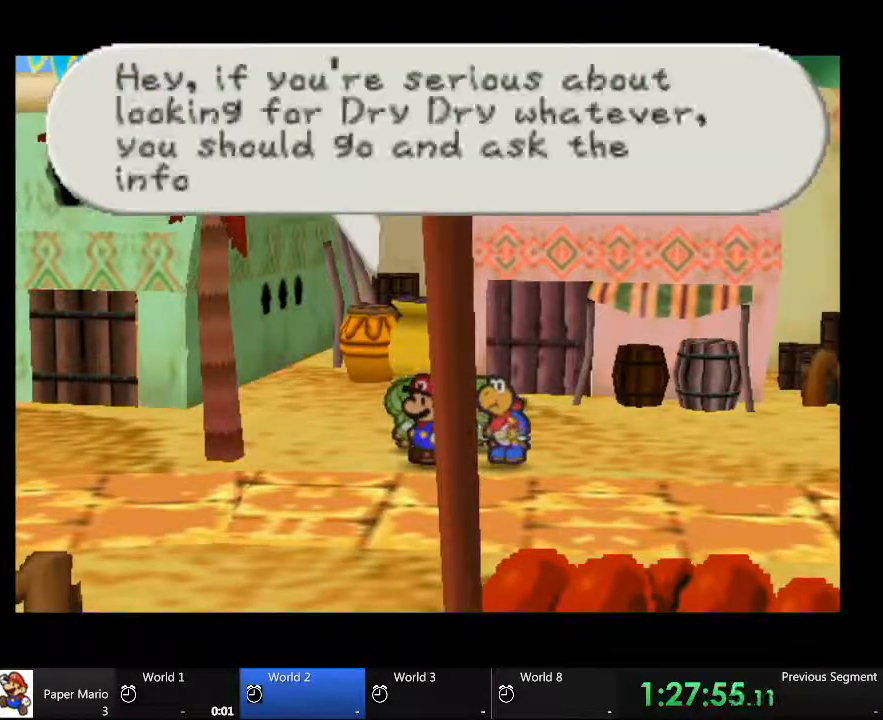
{"dt_ms": 500, "buttons": [], "left_stick": "center", "right_stick": "center", "events": [[167, "left_stick", "down-right"], [433, "left_stick", "center"]]}
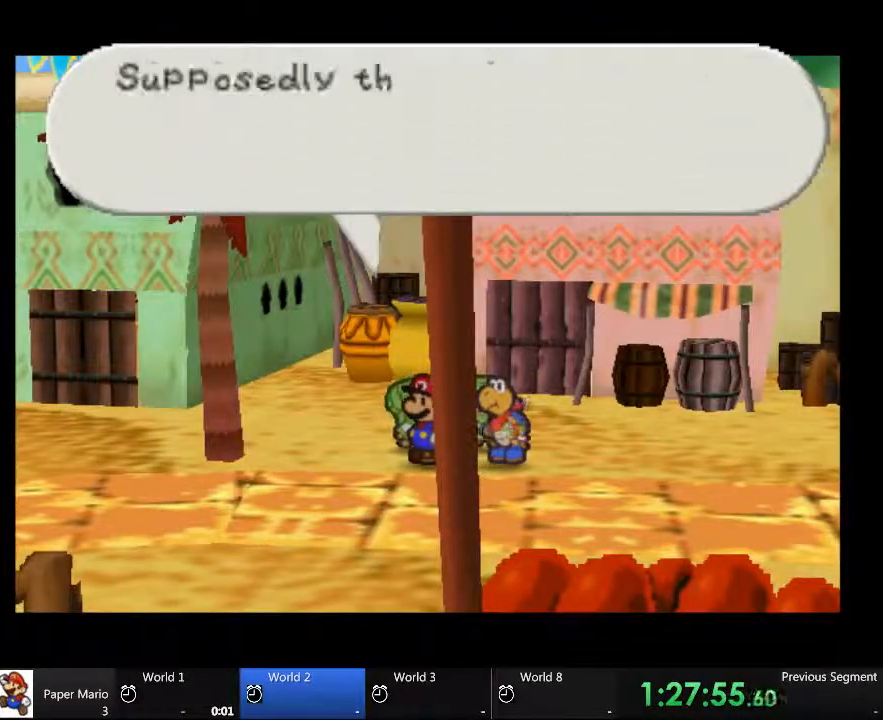
{"dt_ms": 500, "buttons": [], "left_stick": "center", "right_stick": "center", "events": []}
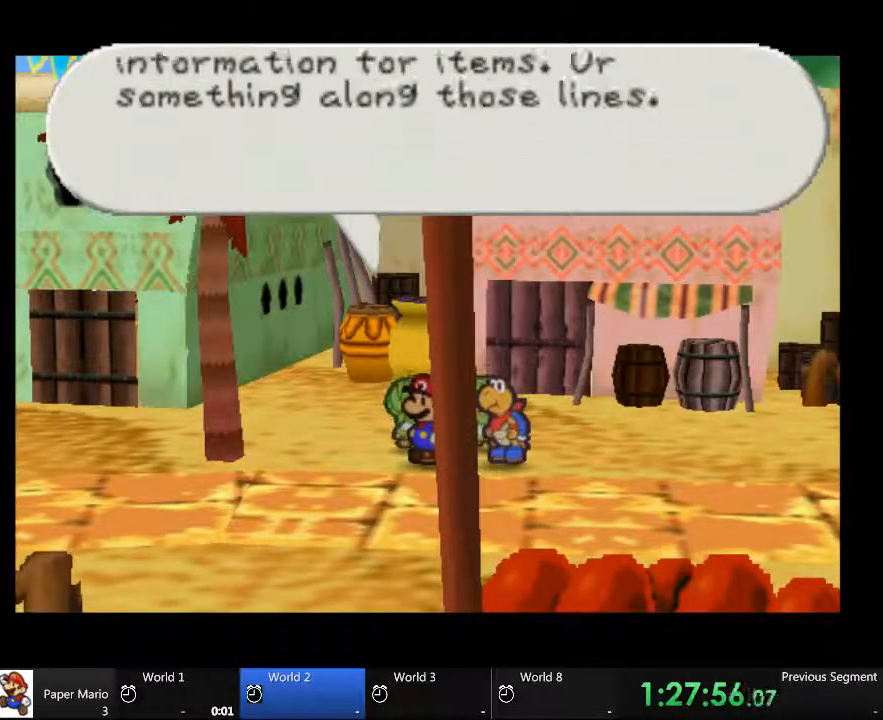
{"dt_ms": 500, "buttons": [], "left_stick": "center", "right_stick": "center", "events": []}
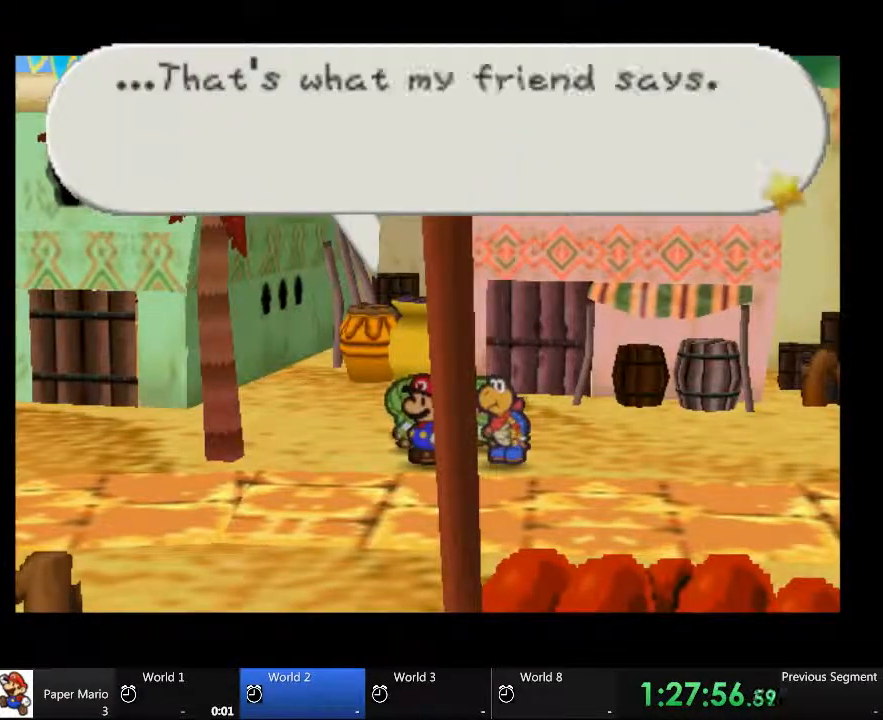
{"dt_ms": 500, "buttons": [], "left_stick": "down-right", "right_stick": "center", "events": [[467, "left_stick", "down-right"]]}
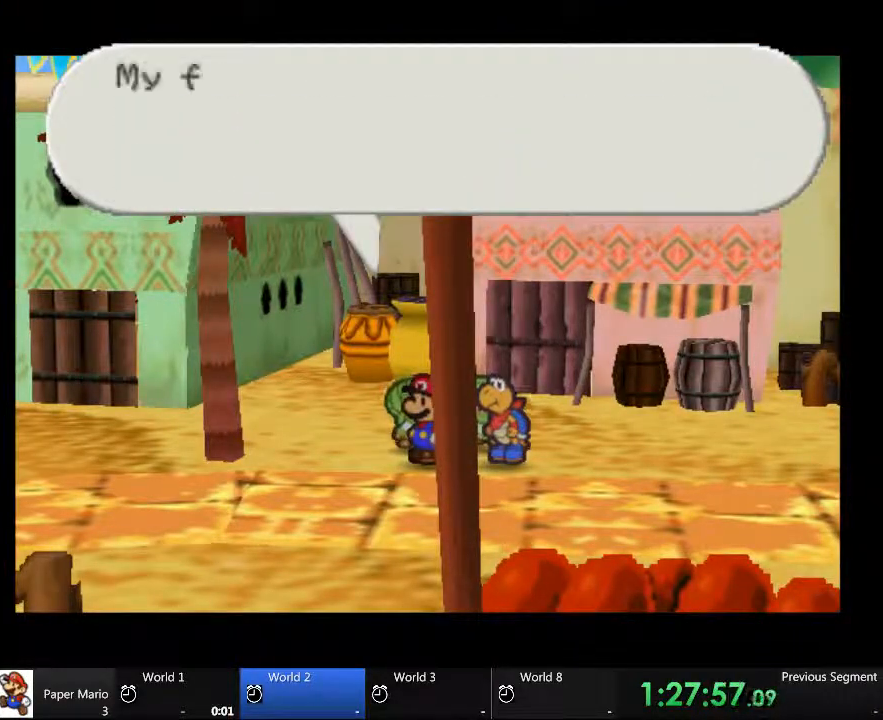
{"dt_ms": 500, "buttons": [], "left_stick": "center", "right_stick": "center", "events": [[300, "left_stick", "center"]]}
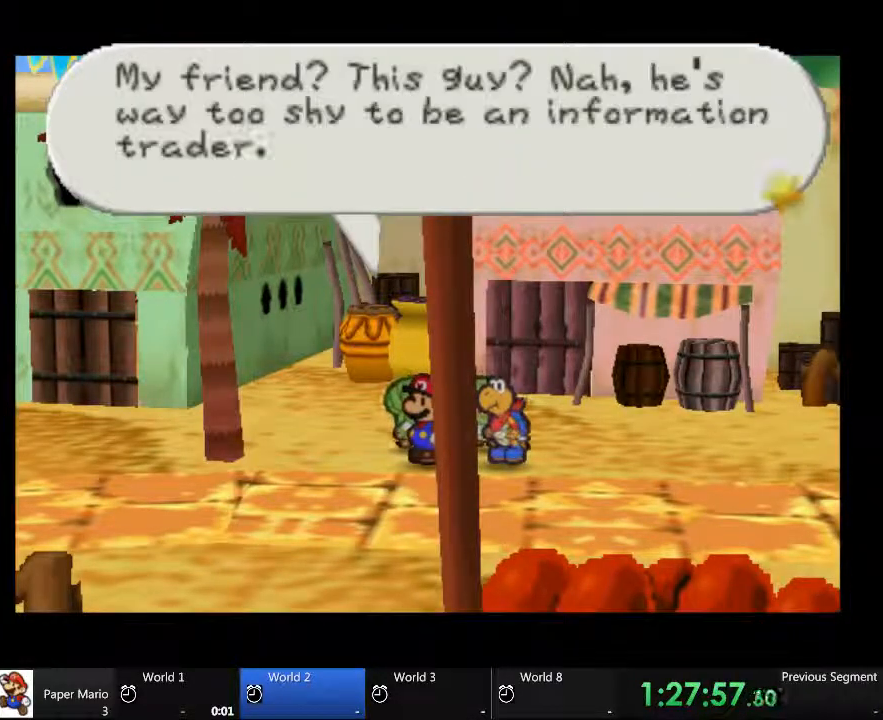
{"dt_ms": 500, "buttons": [], "left_stick": "center", "right_stick": "center", "events": []}
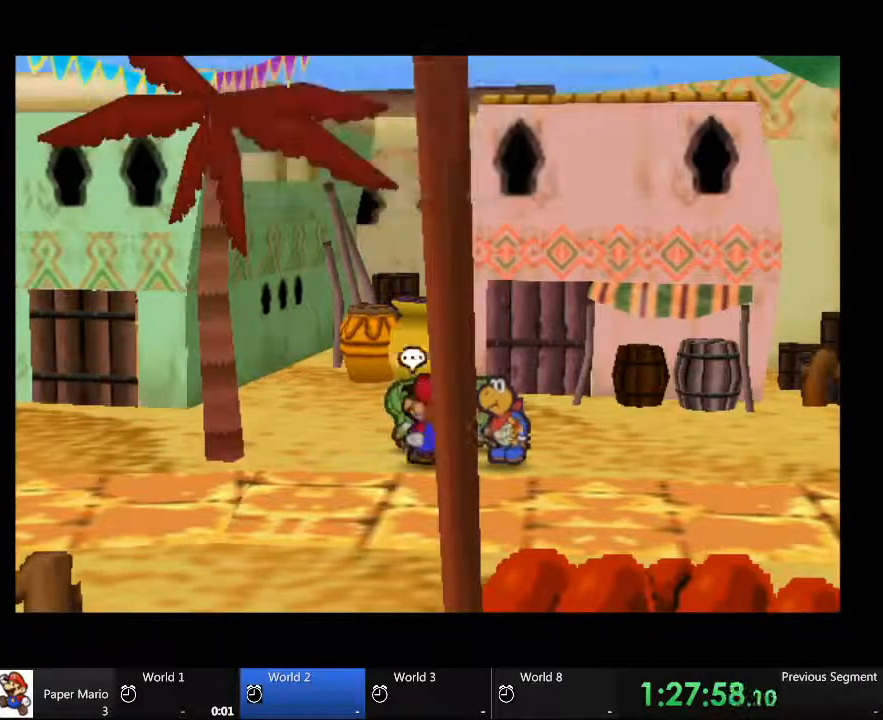
{"dt_ms": 500, "buttons": [], "left_stick": "down-right", "right_stick": "center", "events": [[367, "left_stick", "down-right"]]}
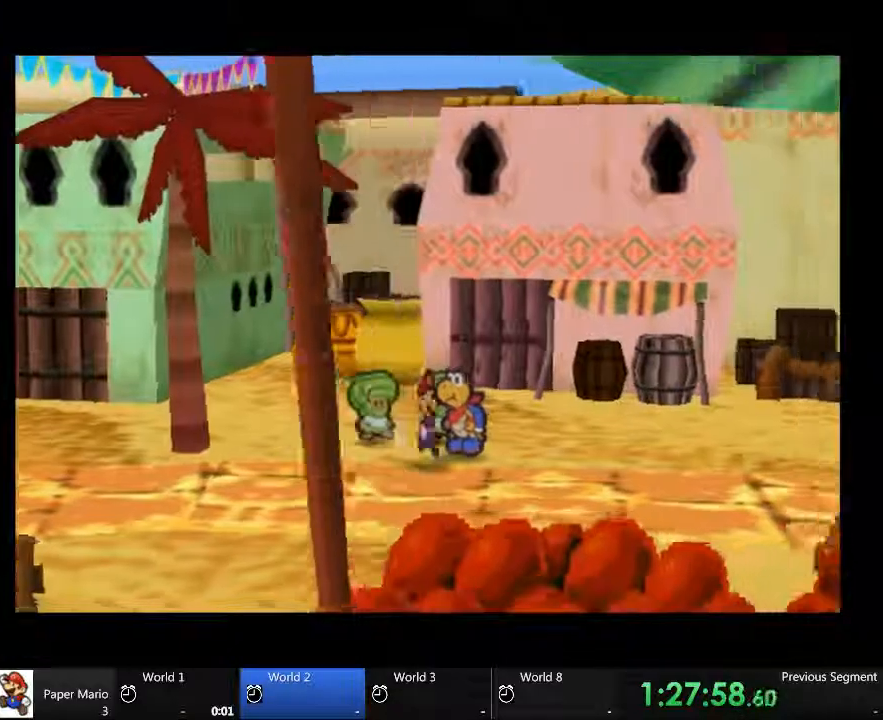
{"dt_ms": 500, "buttons": [], "left_stick": "right", "right_stick": "center", "events": [[33, "left_stick", "right"]]}
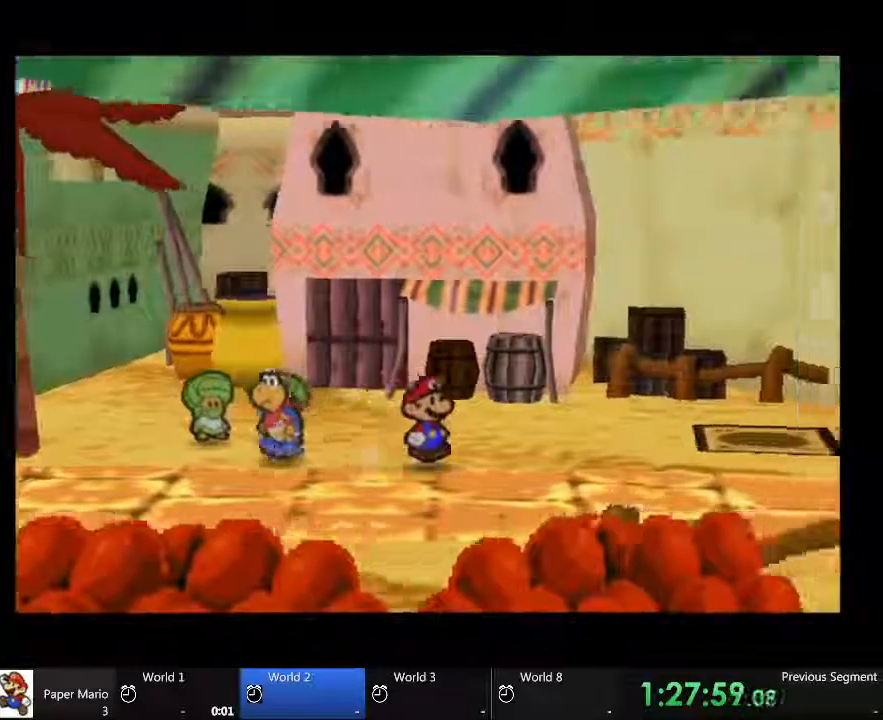
{"dt_ms": 1000, "buttons": [], "left_stick": "down", "right_stick": "center"}
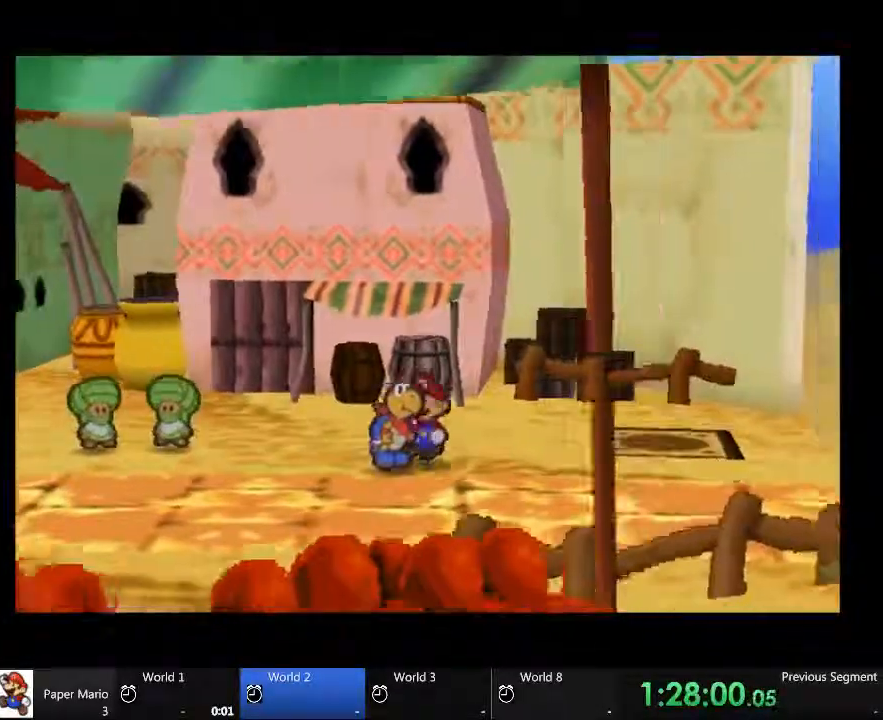
{"dt_ms": 500, "buttons": [], "left_stick": "up-right", "right_stick": "center", "events": [[33, "left_stick", "up-right"]]}